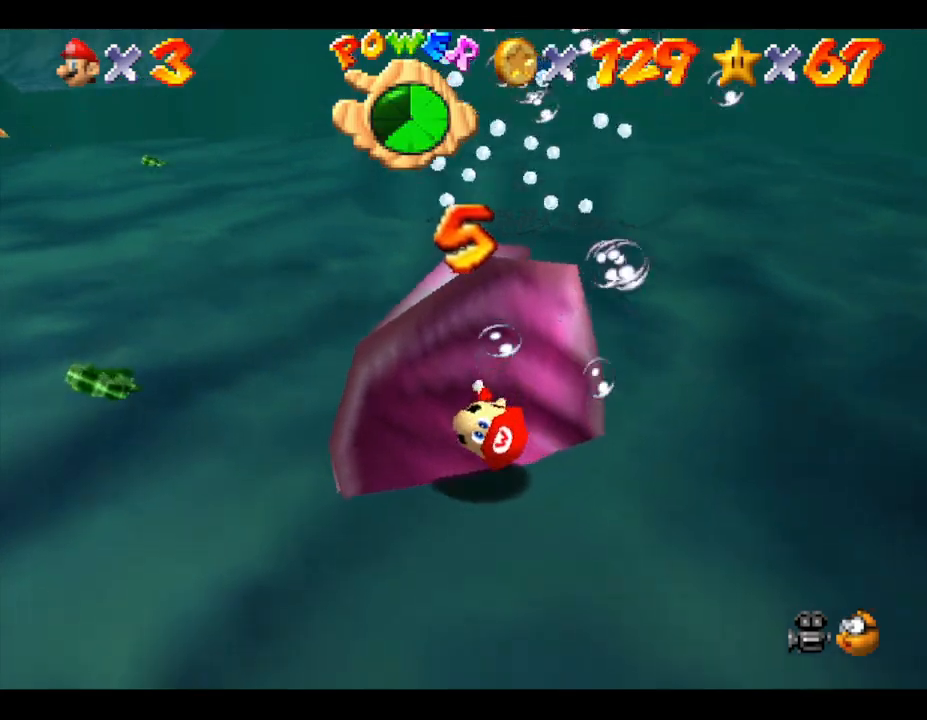
Gameplay with a controller (Nintendo layout); each line is a JSON object with the inputs held at the frame after it. "events" lists button and stick changes between this image and that frame as [ms after this image, input, new state], when the widget could be followed in between. Not read: L3 R3.
{"buttons": [], "left_stick": "down-left", "events": [[50, "A", "down"], [317, "A", "up"]]}
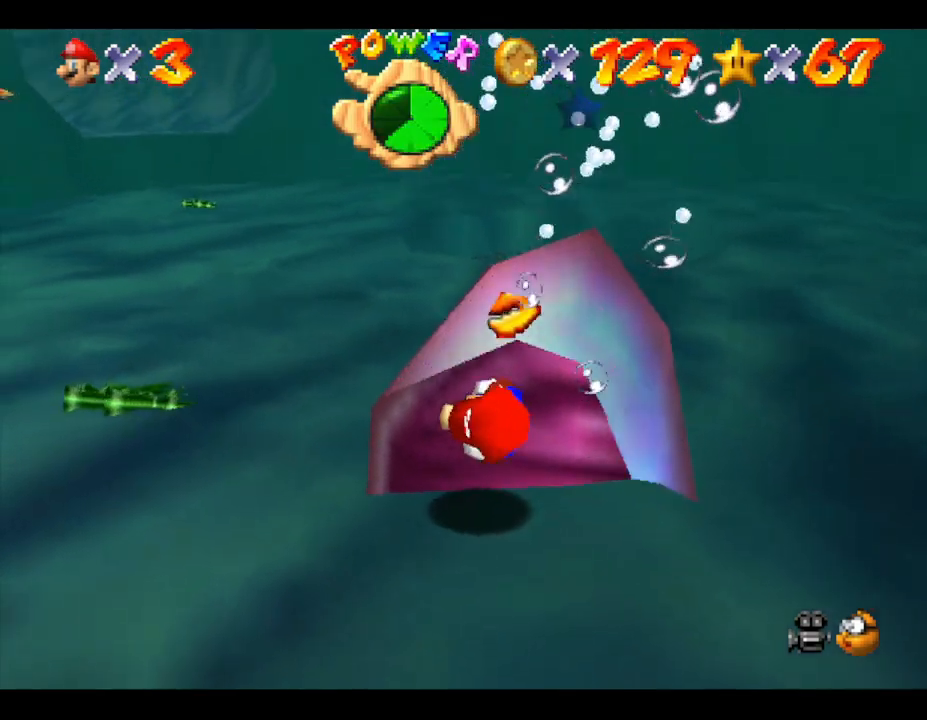
{"buttons": ["A"], "left_stick": "down-left", "events": [[300, "A", "down"]]}
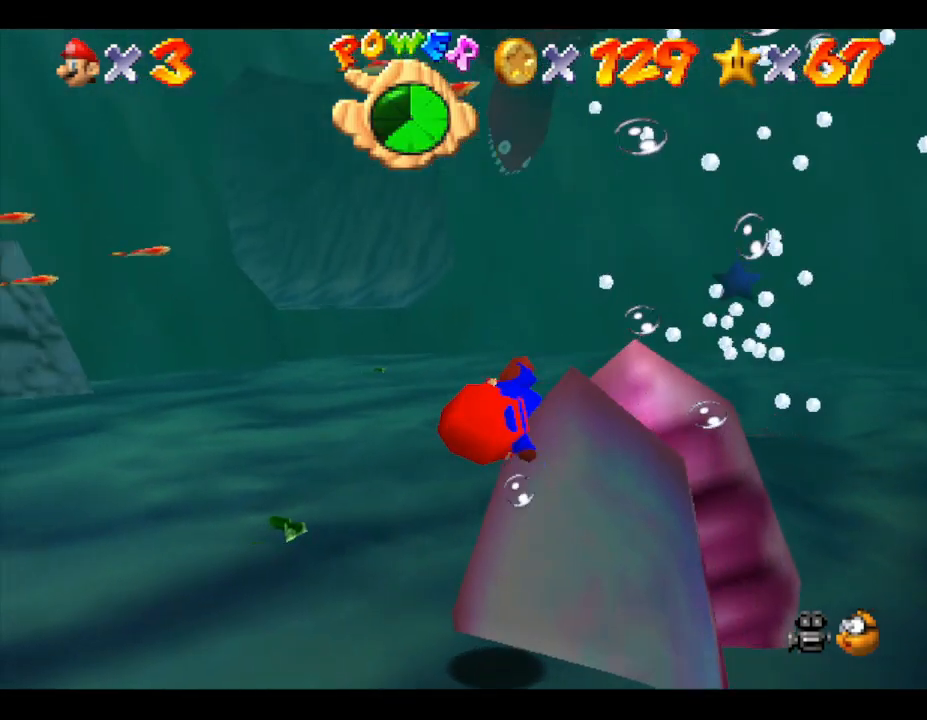
{"buttons": [], "left_stick": "center", "events": [[17, "left_stick", "center"], [133, "A", "up"]]}
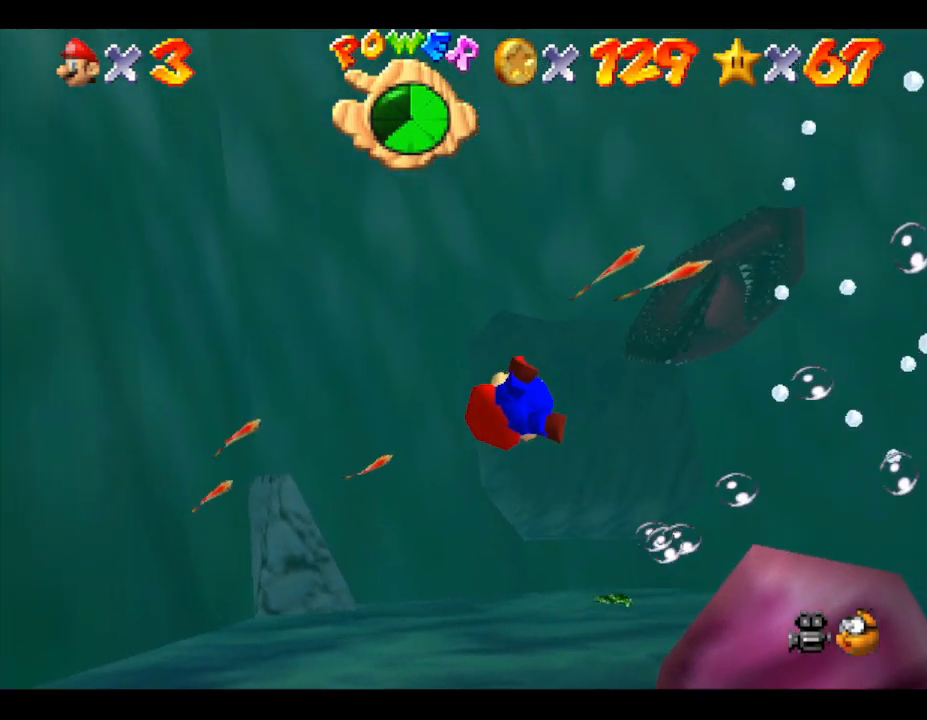
{"buttons": [], "left_stick": "right", "events": [[33, "A", "down"], [50, "left_stick", "right"], [333, "A", "up"]]}
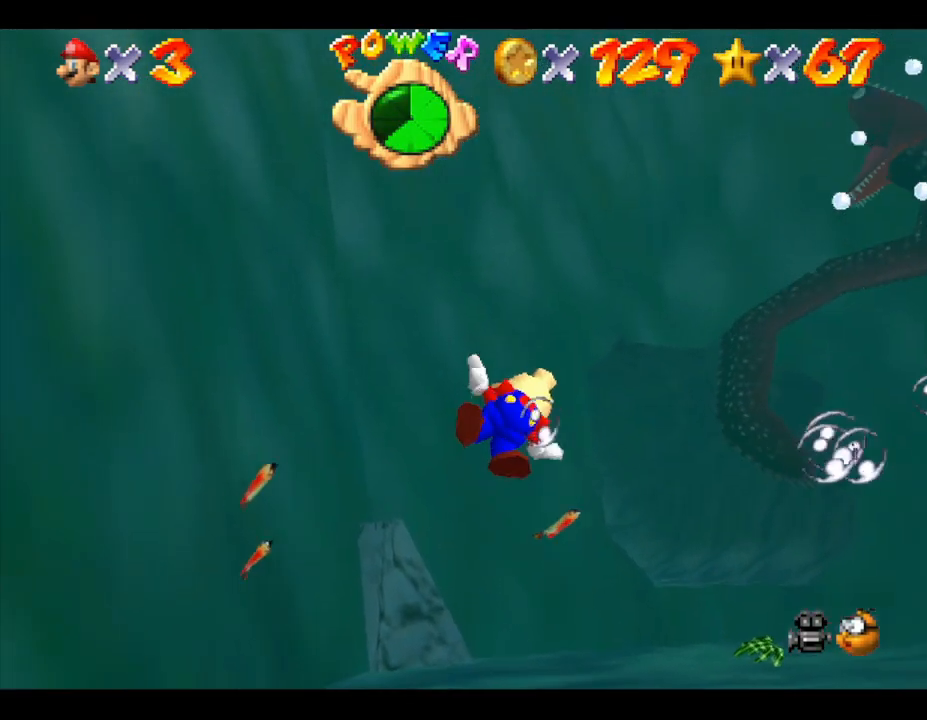
{"buttons": [], "left_stick": "down-right", "events": [[117, "left_stick", "center"], [250, "A", "down"], [367, "A", "up"], [367, "left_stick", "down-right"]]}
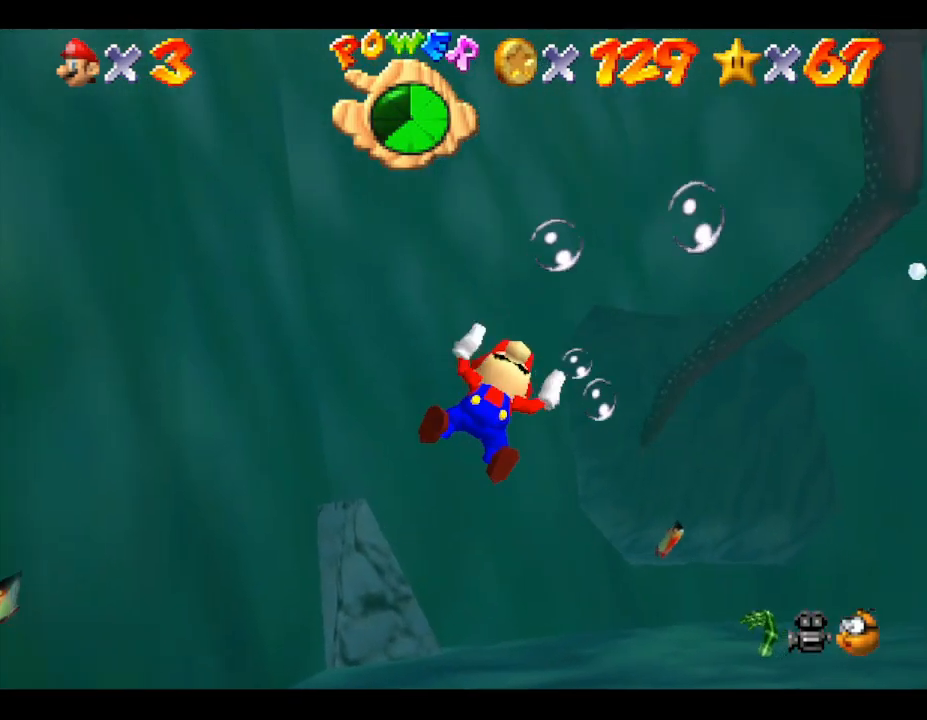
{"buttons": [], "left_stick": "up-right", "events": [[83, "left_stick", "center"], [300, "left_stick", "right"], [433, "left_stick", "up-right"]]}
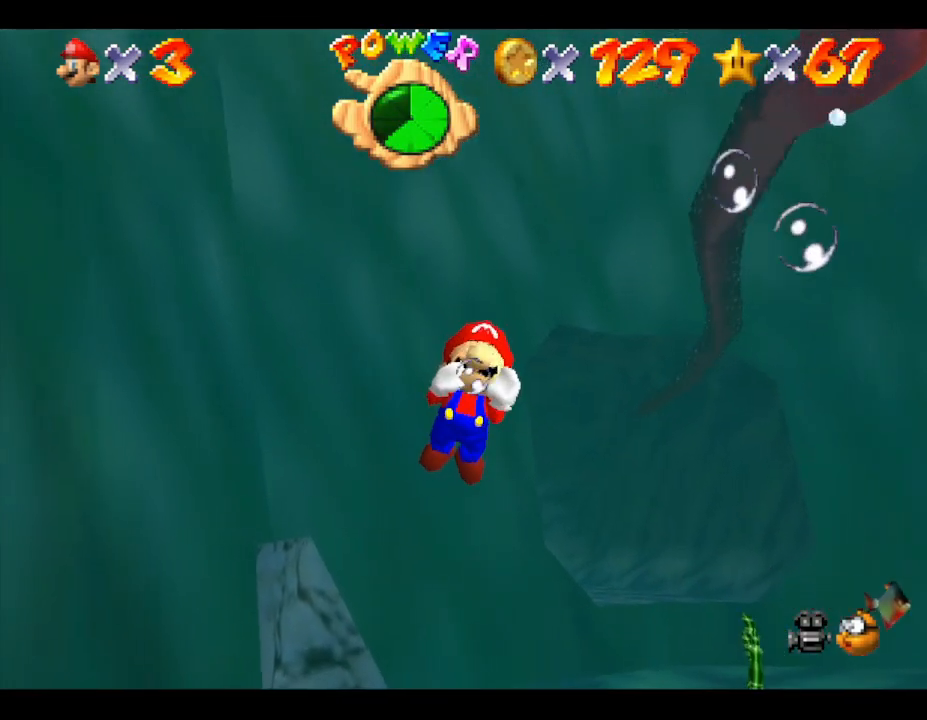
{"buttons": [], "left_stick": "right", "events": [[67, "A", "down"], [233, "left_stick", "center"], [300, "A", "up"], [500, "left_stick", "right"]]}
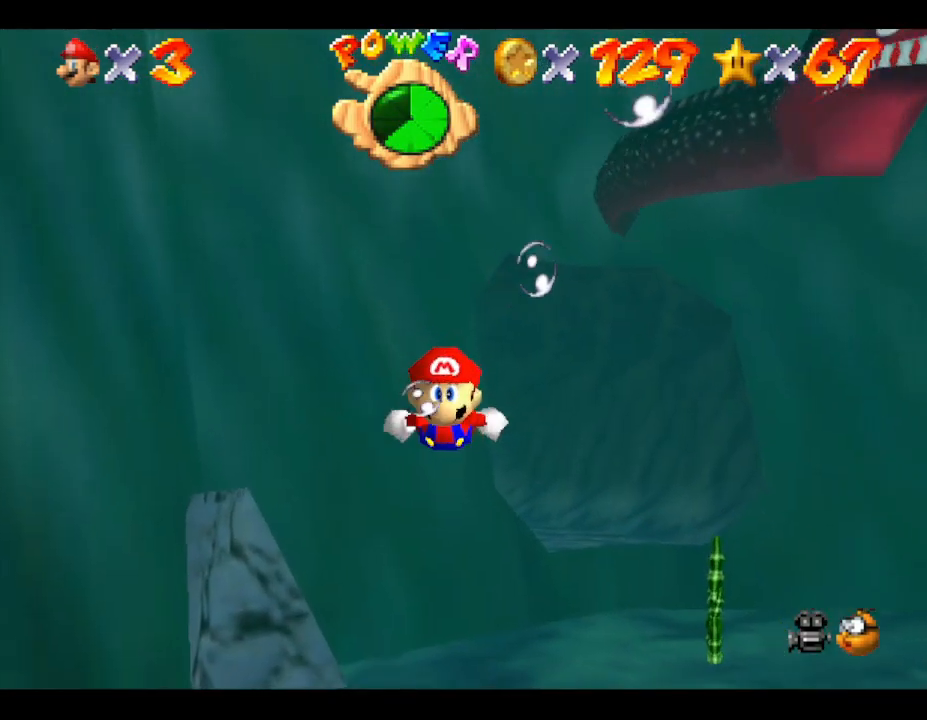
{"buttons": [], "left_stick": "center", "events": [[183, "A", "down"], [283, "left_stick", "center"], [317, "A", "up"]]}
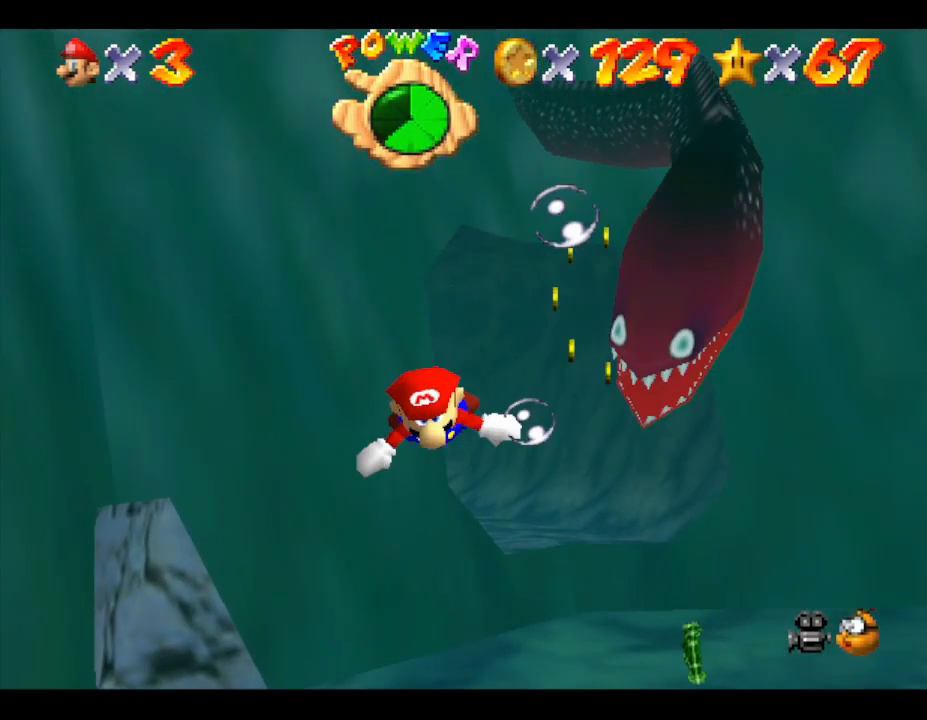
{"buttons": ["A"], "left_stick": "right", "events": [[183, "left_stick", "right"], [500, "A", "down"]]}
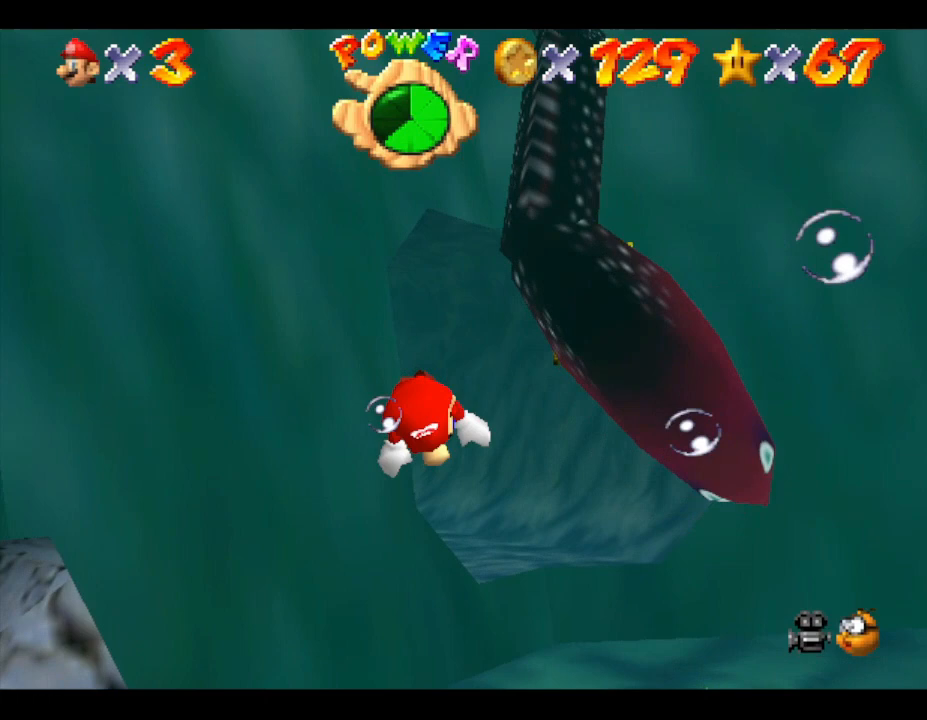
{"buttons": [], "left_stick": "right", "events": [[83, "left_stick", "up-left"], [100, "A", "up"], [200, "left_stick", "center"], [350, "left_stick", "up-right"], [483, "left_stick", "right"]]}
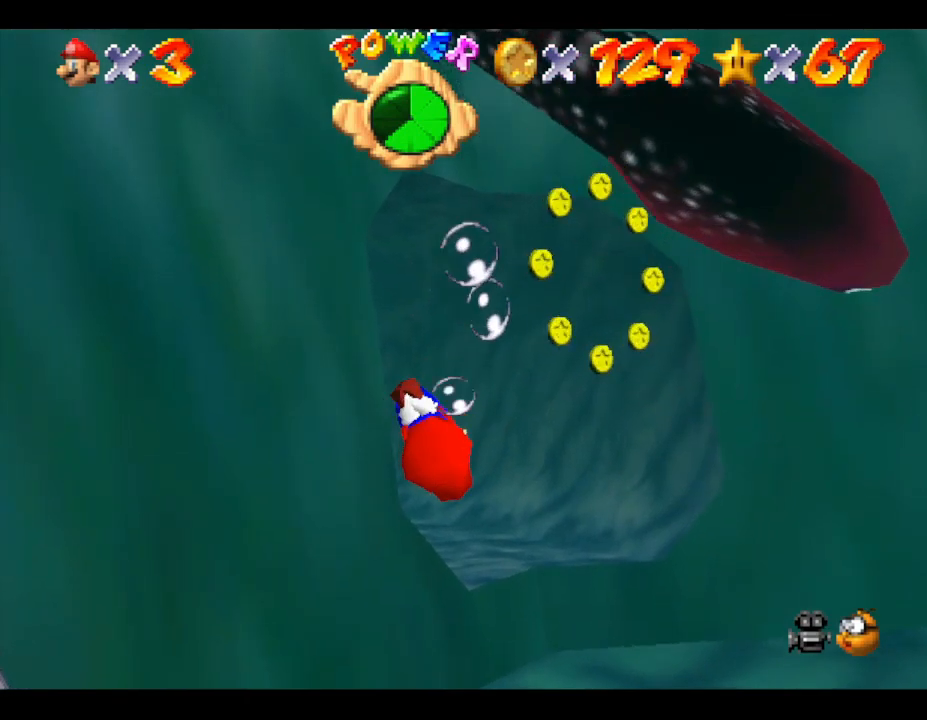
{"buttons": [], "left_stick": "center", "events": [[50, "A", "down"], [300, "left_stick", "down-right"], [317, "A", "up"], [483, "left_stick", "center"]]}
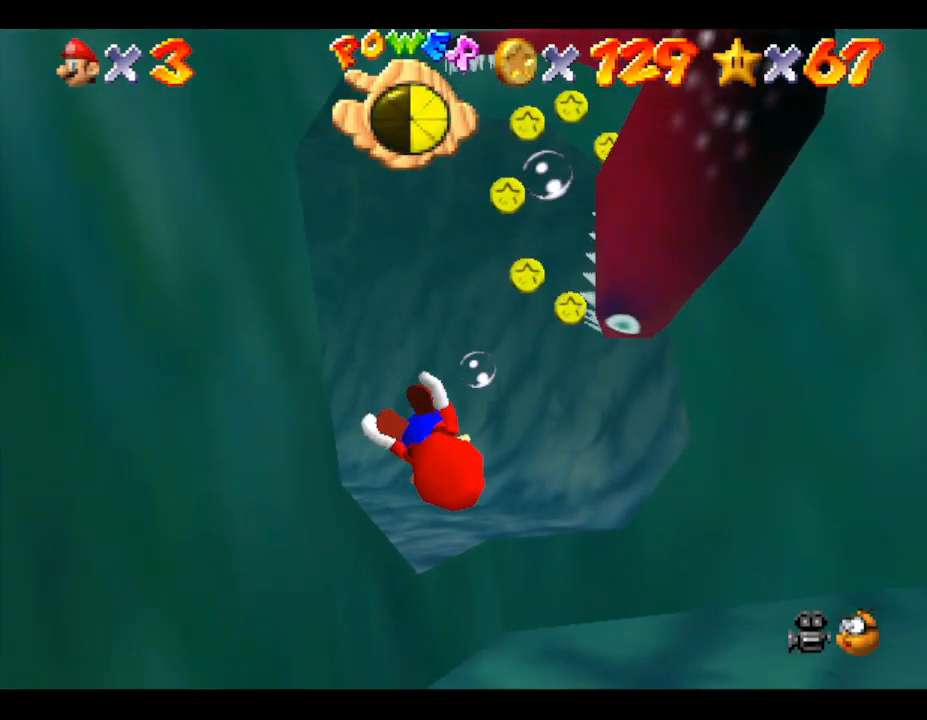
{"buttons": [], "left_stick": "center", "events": []}
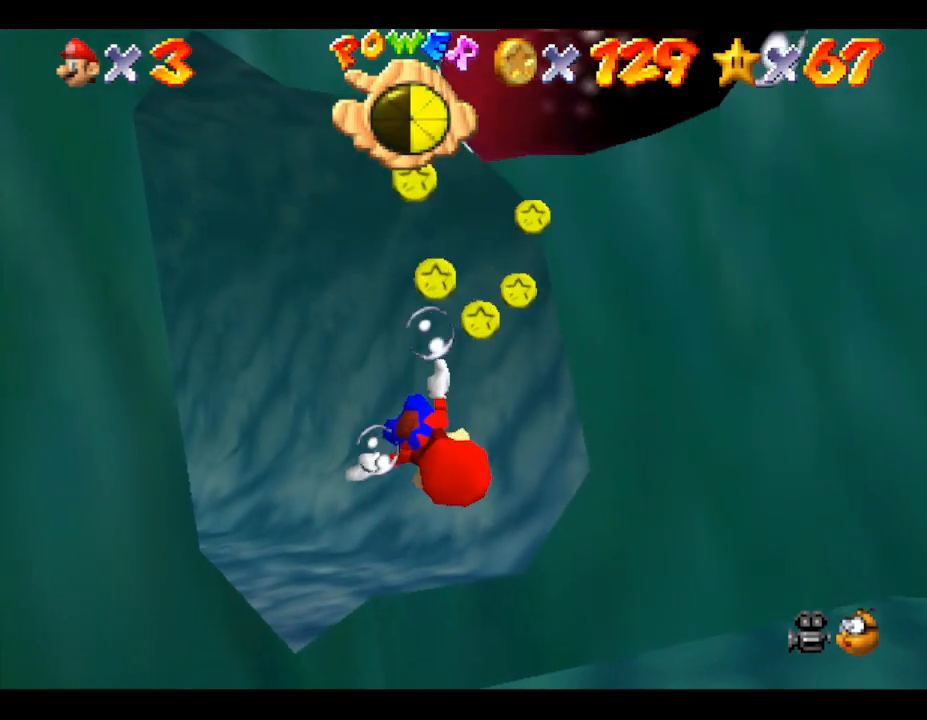
{"buttons": [], "left_stick": "down", "events": [[17, "left_stick", "down"], [100, "A", "down"], [300, "A", "up"]]}
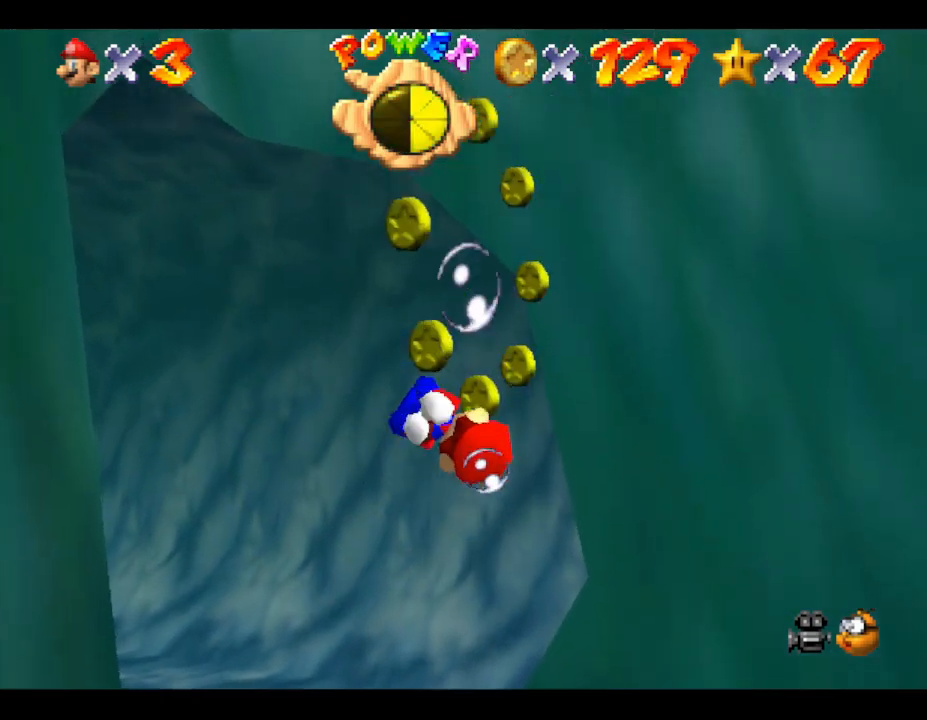
{"buttons": [], "left_stick": "up", "events": [[117, "left_stick", "right"], [317, "left_stick", "center"], [400, "left_stick", "up"]]}
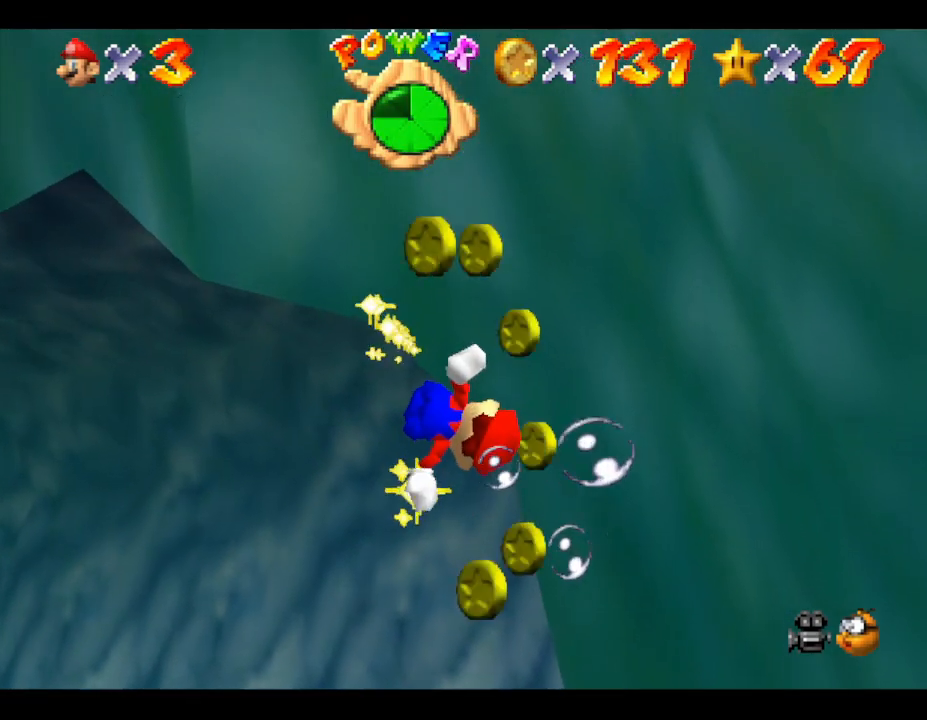
{"buttons": [], "left_stick": "up-right", "events": [[100, "left_stick", "up-right"]]}
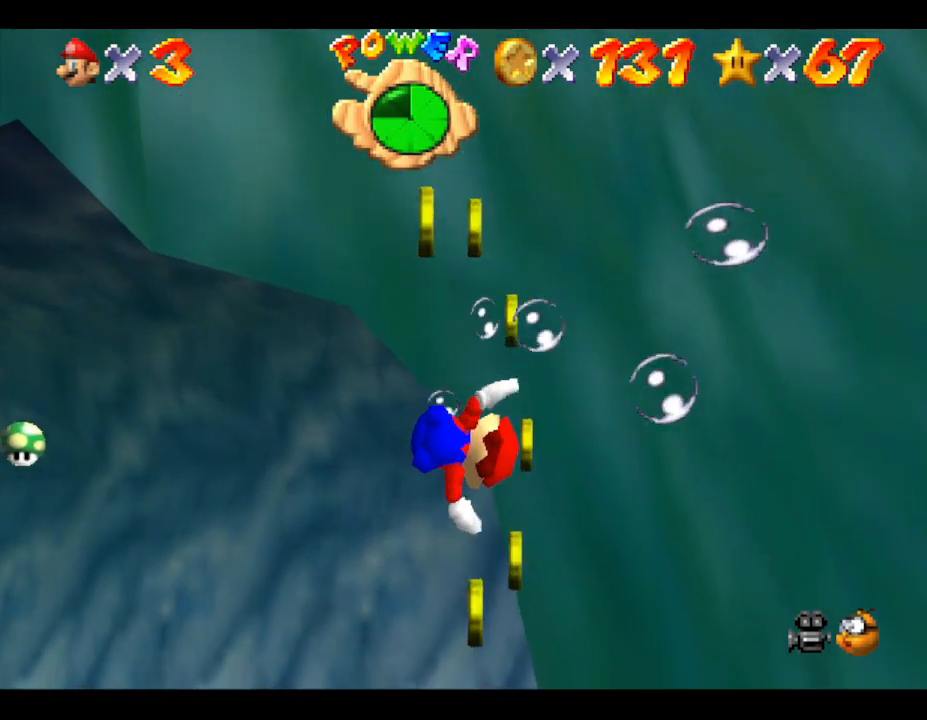
{"buttons": [], "left_stick": "up", "events": [[67, "A", "down"], [200, "A", "up"], [200, "left_stick", "up"]]}
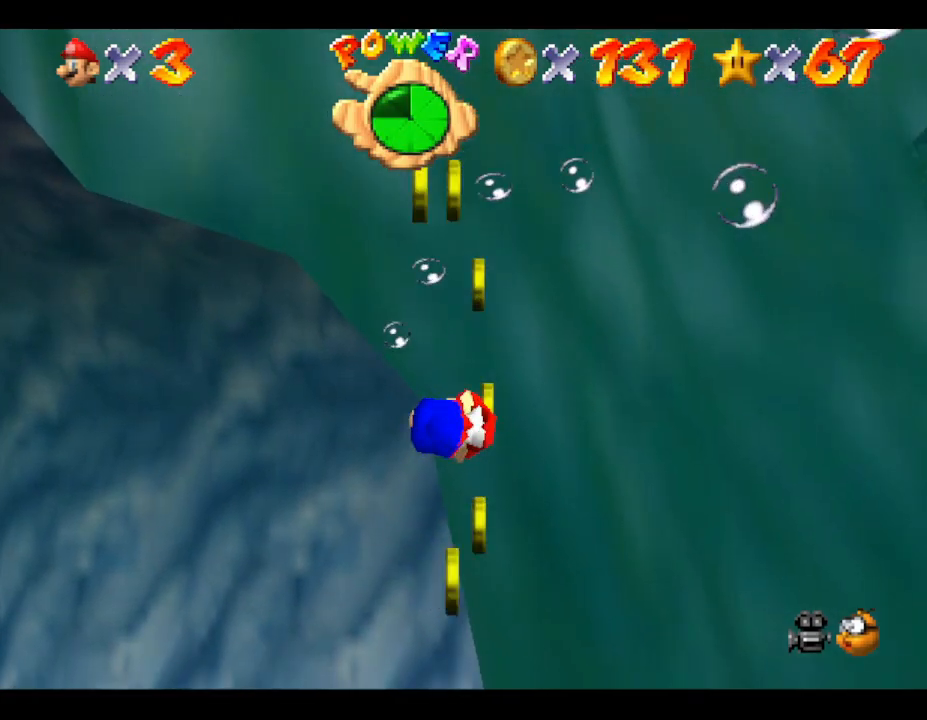
{"buttons": [], "left_stick": "down", "events": [[367, "left_stick", "center"], [483, "left_stick", "down"]]}
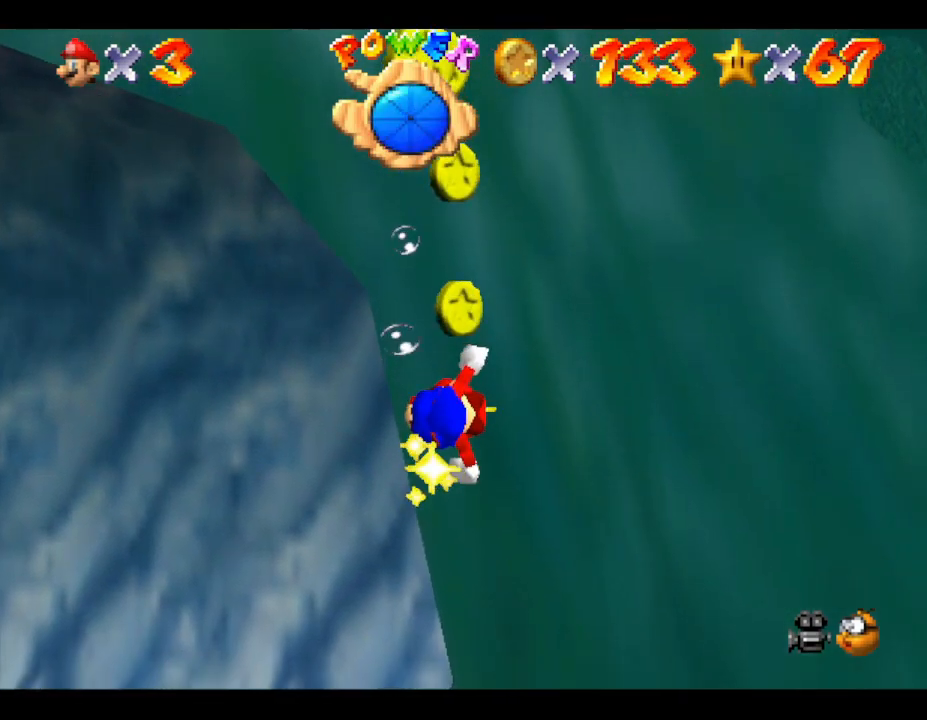
{"buttons": ["A"], "left_stick": "down-left", "events": [[283, "left_stick", "down-left"], [500, "A", "down"]]}
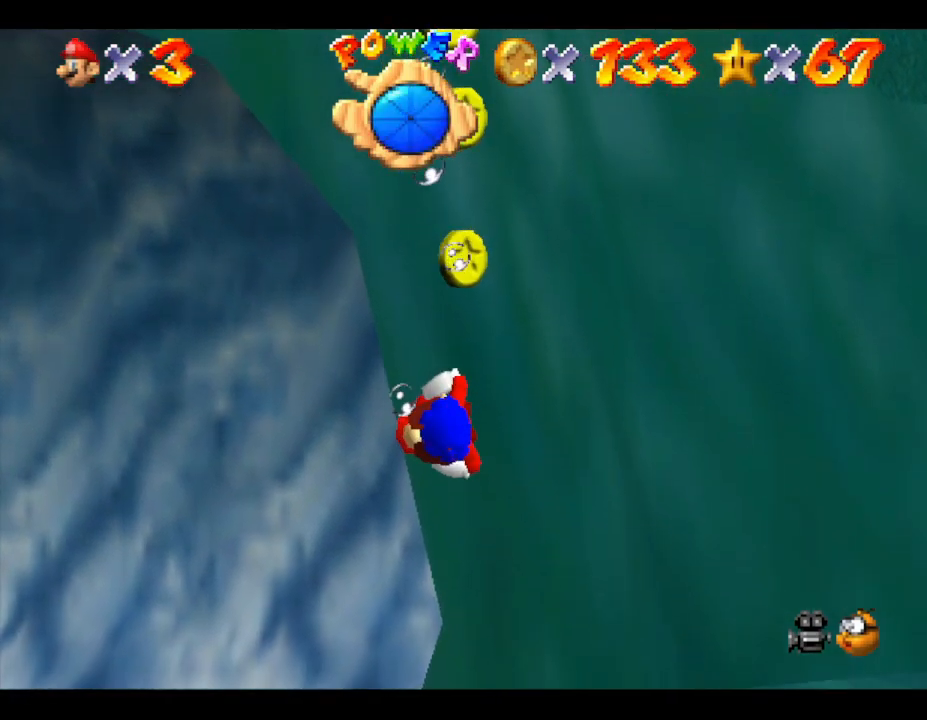
{"buttons": [], "left_stick": "down-left", "events": [[250, "A", "up"]]}
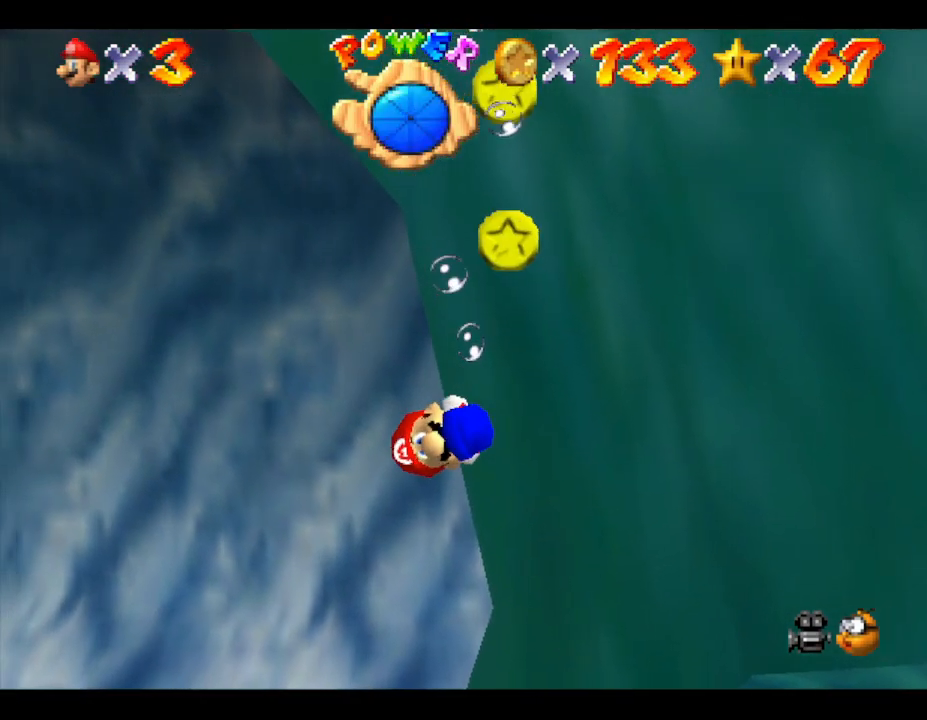
{"buttons": ["A"], "left_stick": "left", "events": [[183, "left_stick", "left"], [333, "A", "down"]]}
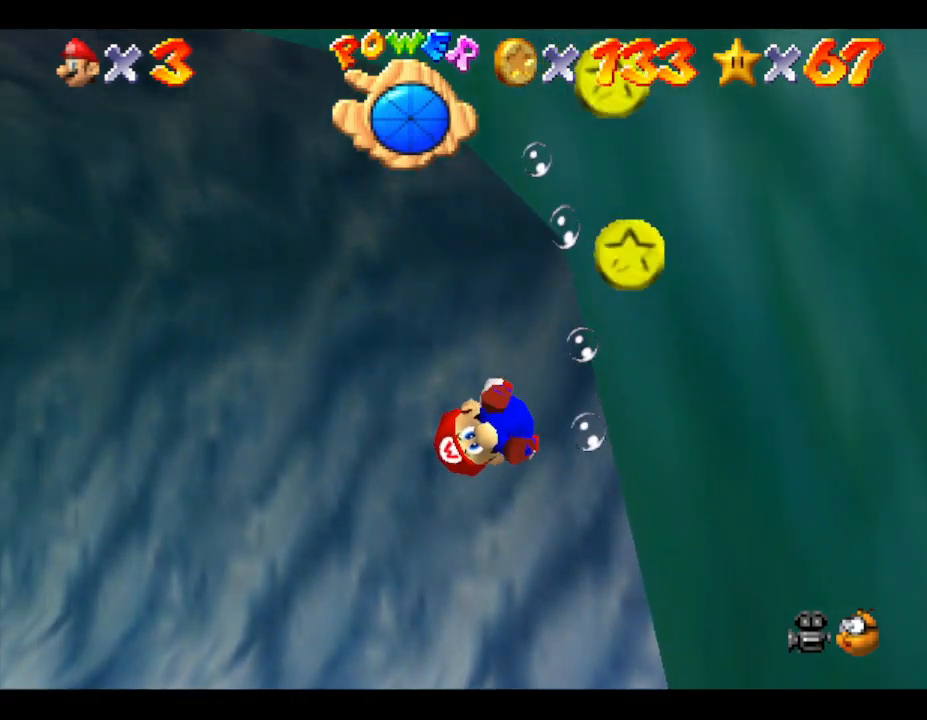
{"buttons": [], "left_stick": "center", "events": [[133, "A", "up"], [483, "left_stick", "center"]]}
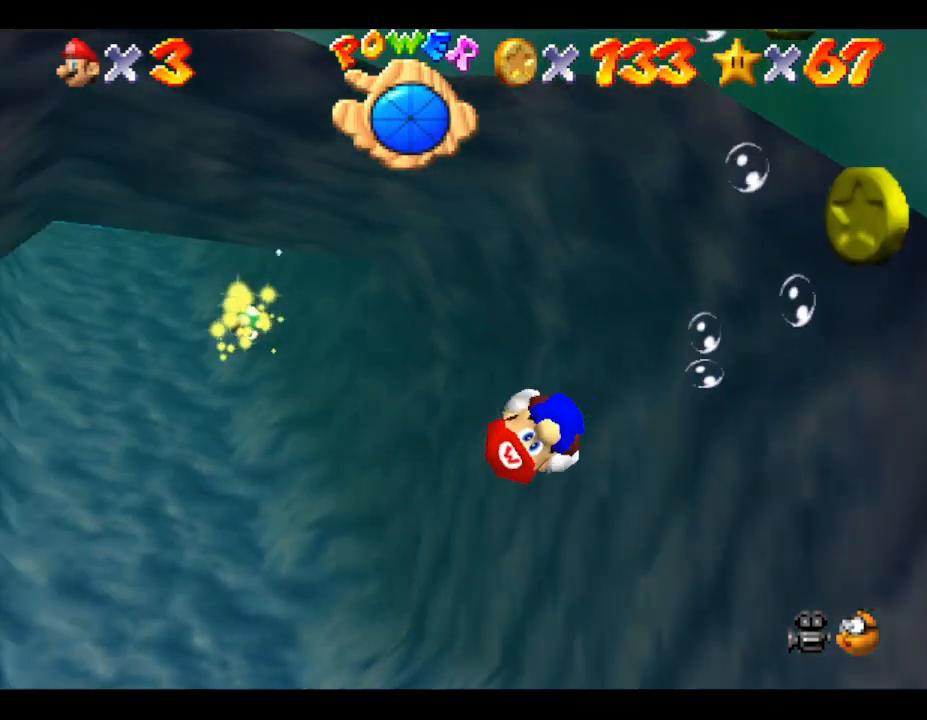
{"buttons": [], "left_stick": "right", "events": [[83, "A", "down"], [133, "left_stick", "right"], [317, "A", "up"]]}
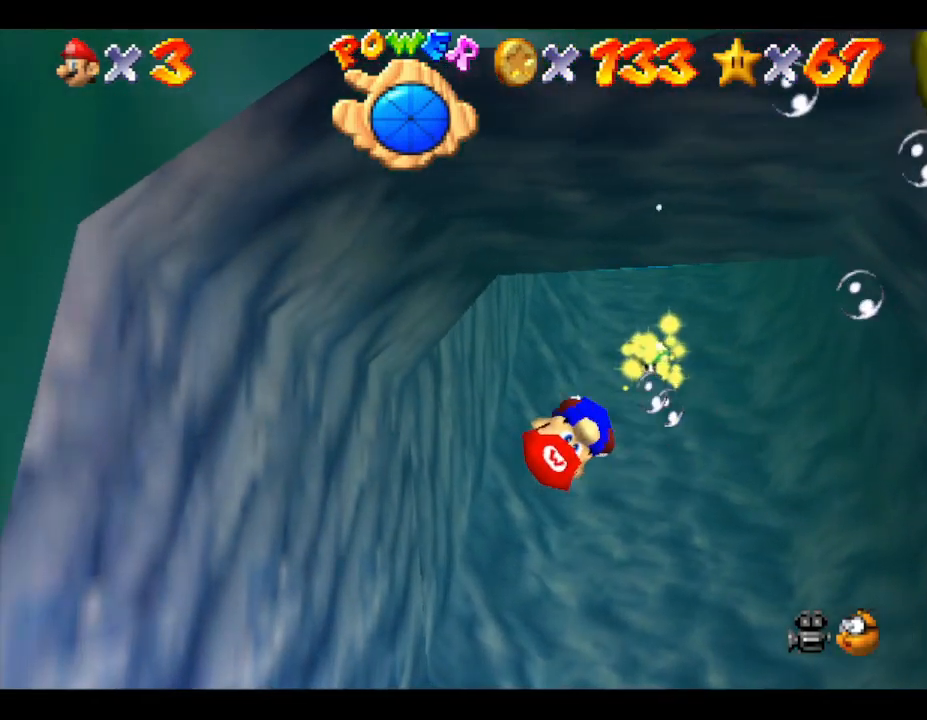
{"buttons": ["A"], "left_stick": "right", "events": [[500, "A", "down"]]}
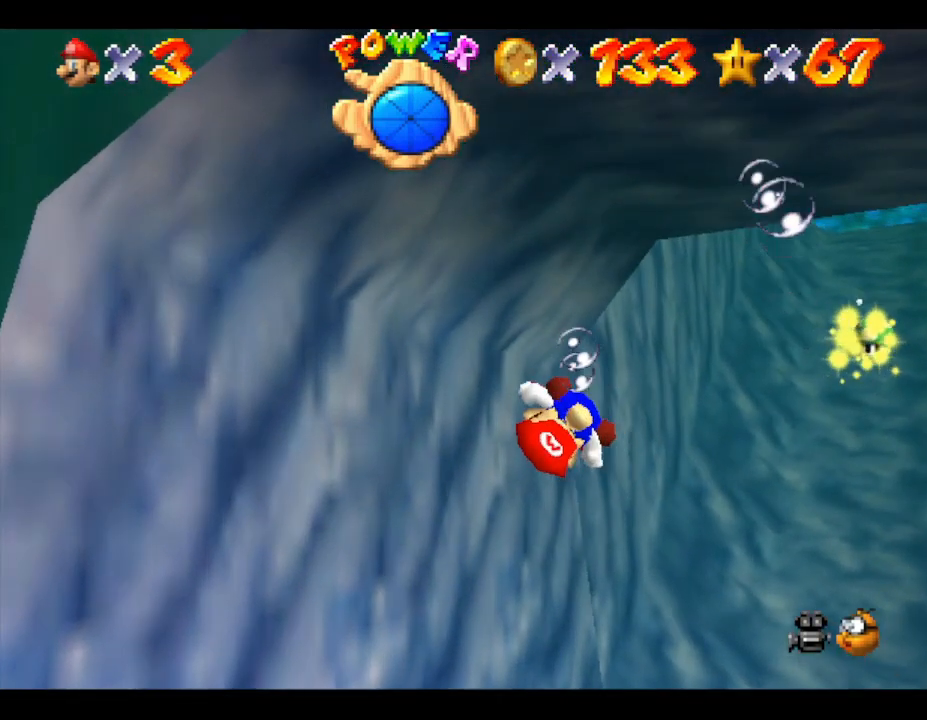
{"buttons": [], "left_stick": "center", "events": [[217, "A", "up"], [467, "left_stick", "center"]]}
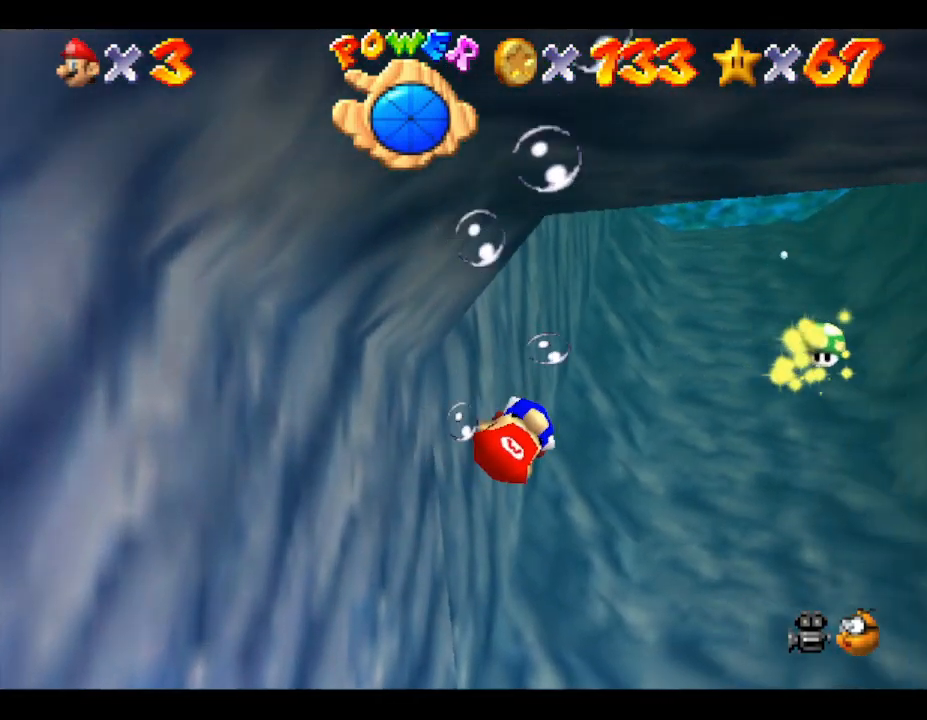
{"buttons": [], "left_stick": "down-left", "events": [[117, "A", "down"], [250, "left_stick", "down-left"], [417, "A", "up"]]}
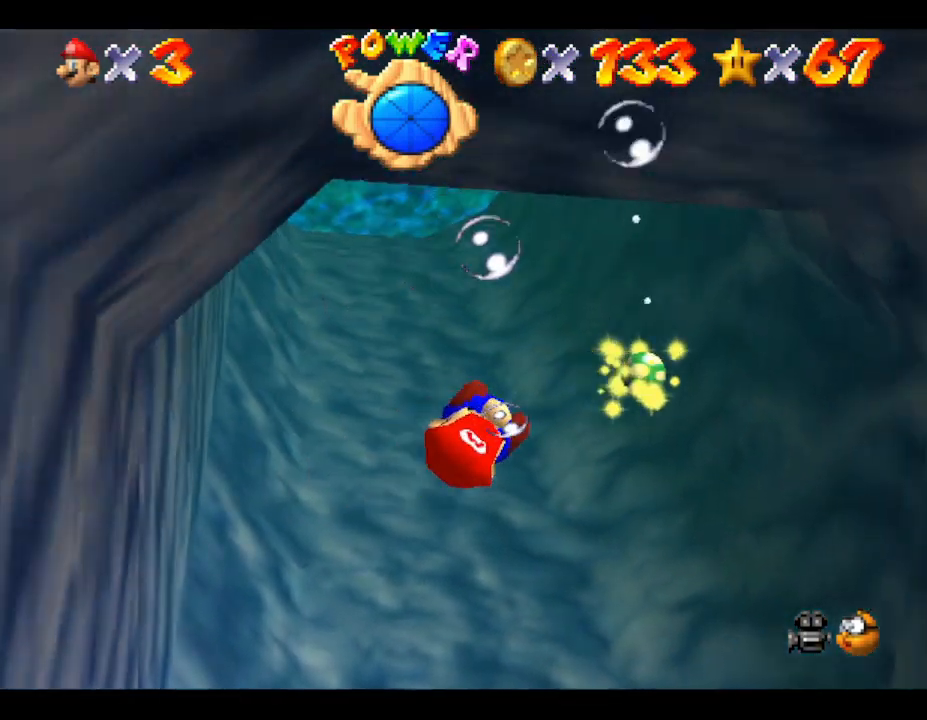
{"buttons": ["A"], "left_stick": "left", "events": [[117, "left_stick", "center"], [400, "A", "down"], [400, "left_stick", "left"]]}
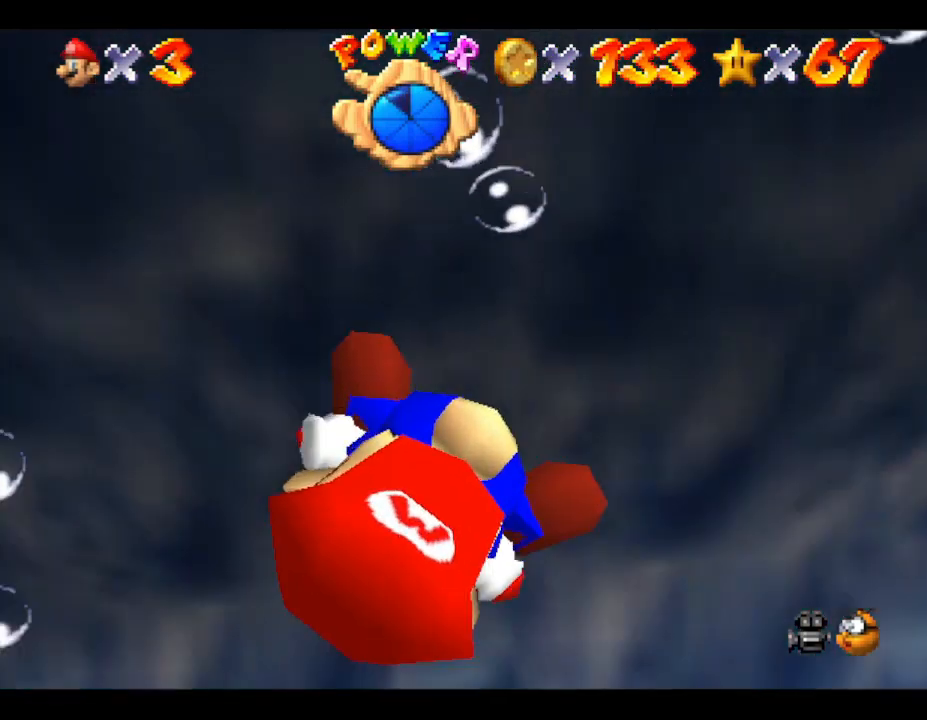
{"buttons": [], "left_stick": "left", "events": [[83, "A", "up"]]}
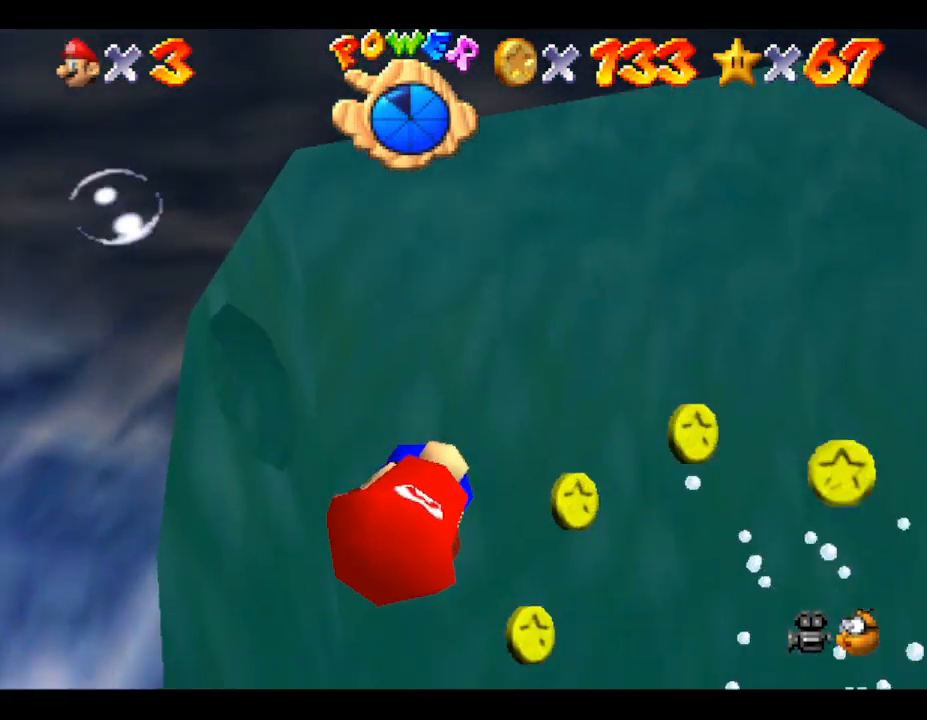
{"buttons": [], "left_stick": "left", "events": [[267, "A", "down"], [450, "A", "up"]]}
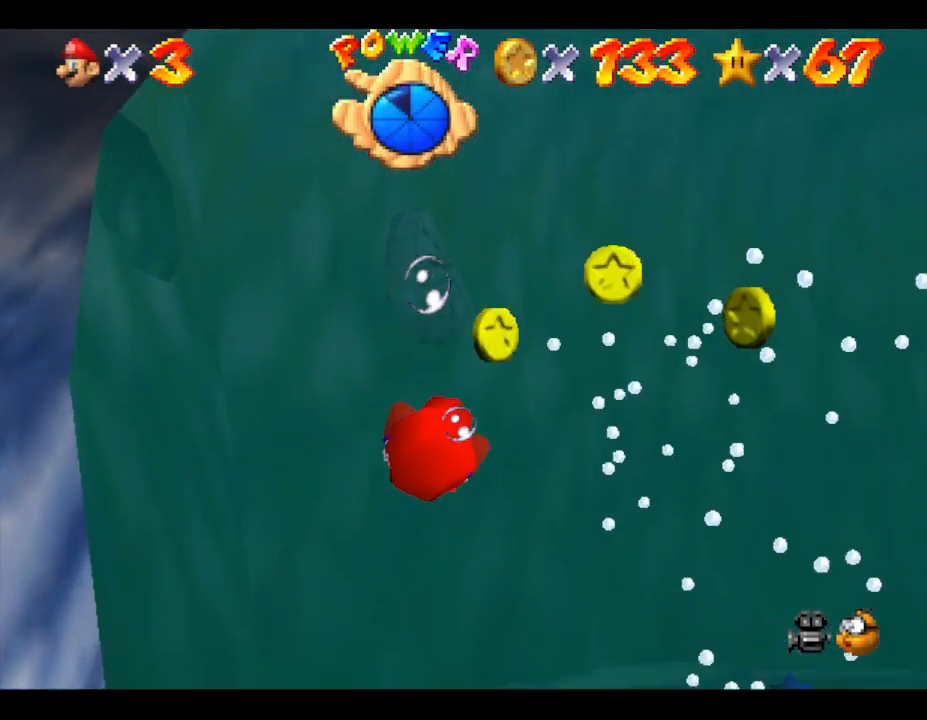
{"buttons": [], "left_stick": "left", "events": [[133, "R1", "down"], [350, "R1", "up"]]}